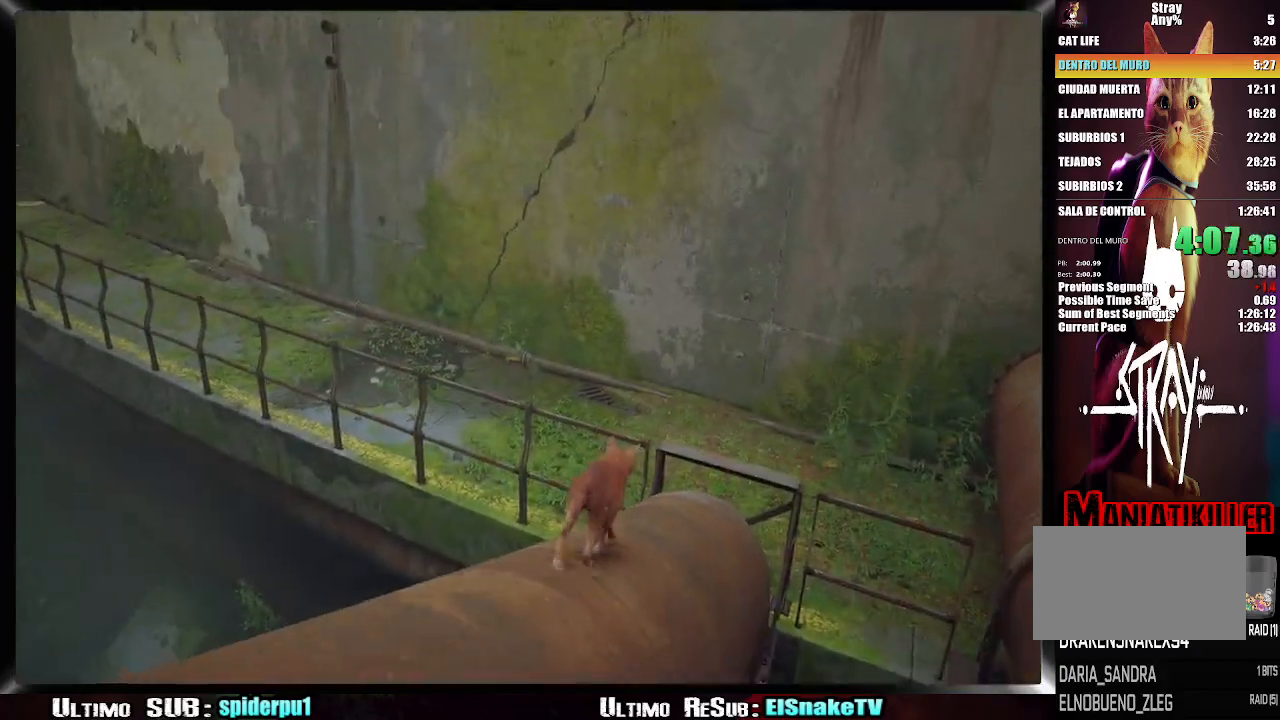
Gameplay with a controller (PlayStation layout); each line is a JSON object with the inputs held at the frame after it. "events" lists button and stick changes between this image and that frame as [ms after this image, input, new state], when the widget could be followed in between. Not read: L3 R3 left_stick.
{"buttons": ["CROSS", "R2"], "right_stick": "center", "events": [[283, "CROSS", "down"], [367, "CROSS", "up"], [450, "CROSS", "down"]]}
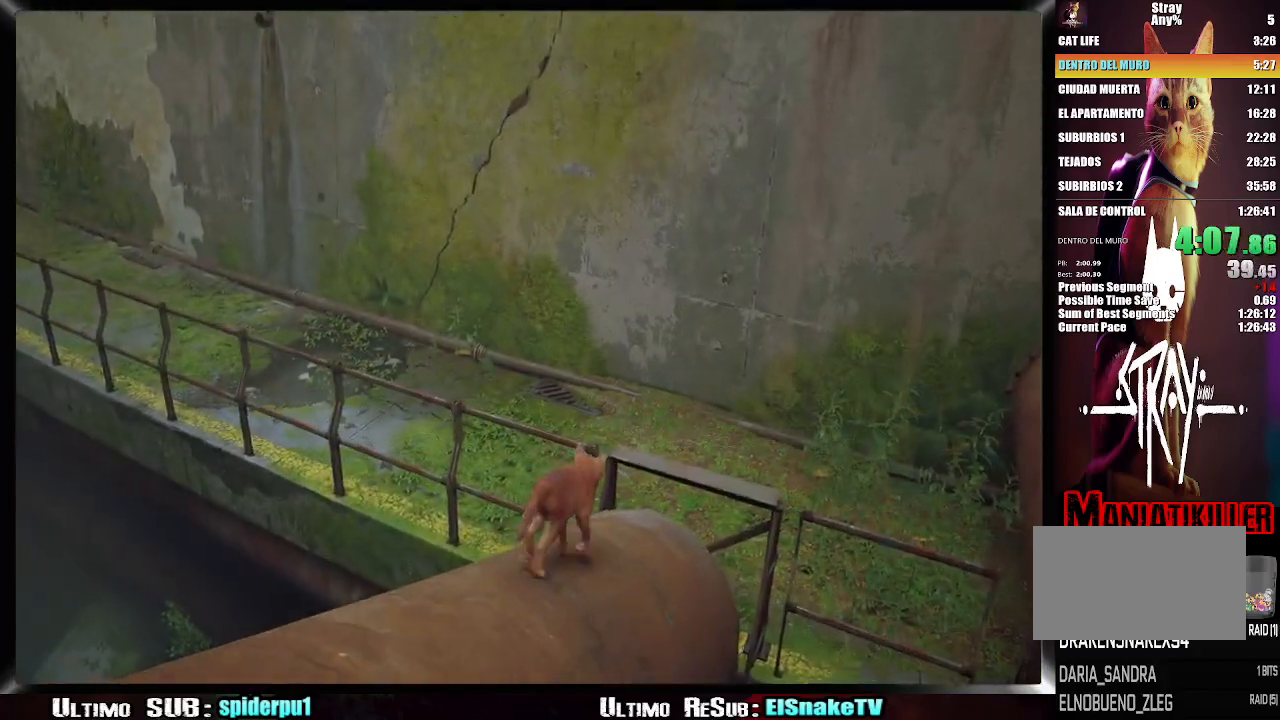
{"buttons": ["CROSS", "R2"], "right_stick": "center", "events": [[33, "CROSS", "up"], [117, "CROSS", "down"], [200, "CROSS", "up"], [217, "CROSS", "down"], [317, "CROSS", "up"], [400, "CROSS", "down"]]}
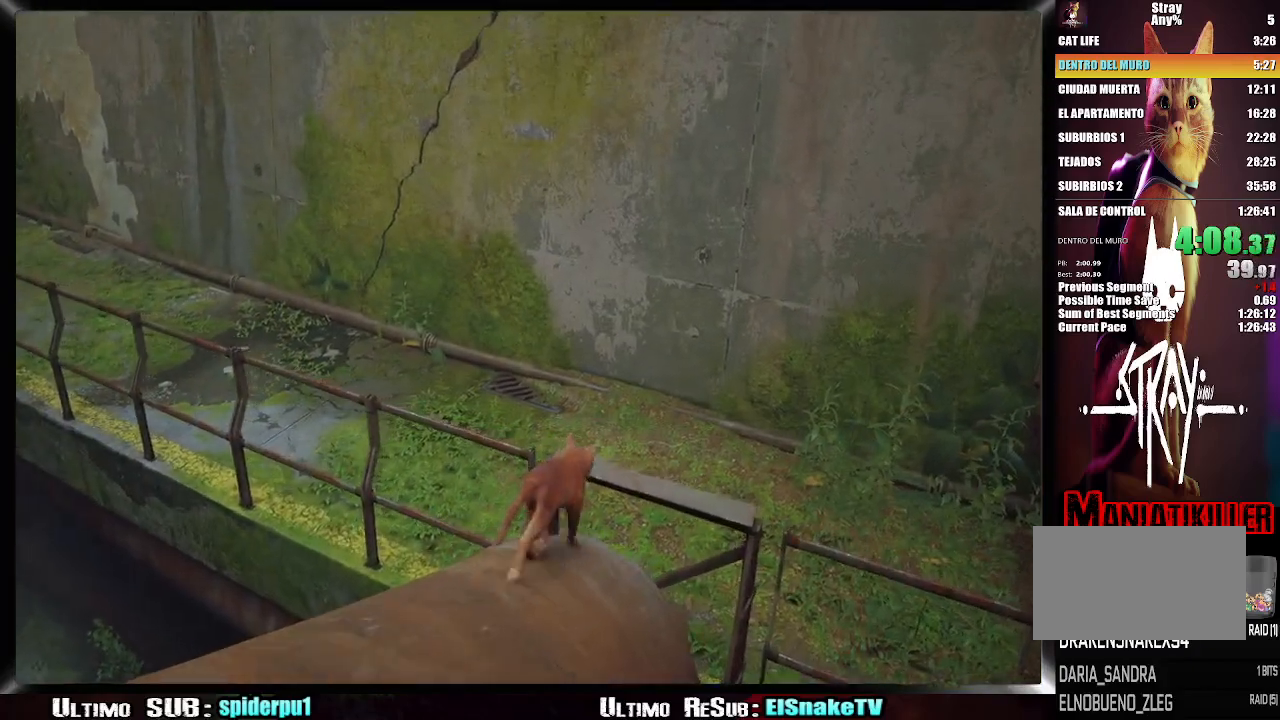
{"buttons": ["R2"], "right_stick": "center", "events": [[117, "CROSS", "up"], [183, "CROSS", "down"], [283, "CROSS", "up"], [367, "CROSS", "down"], [467, "CROSS", "up"]]}
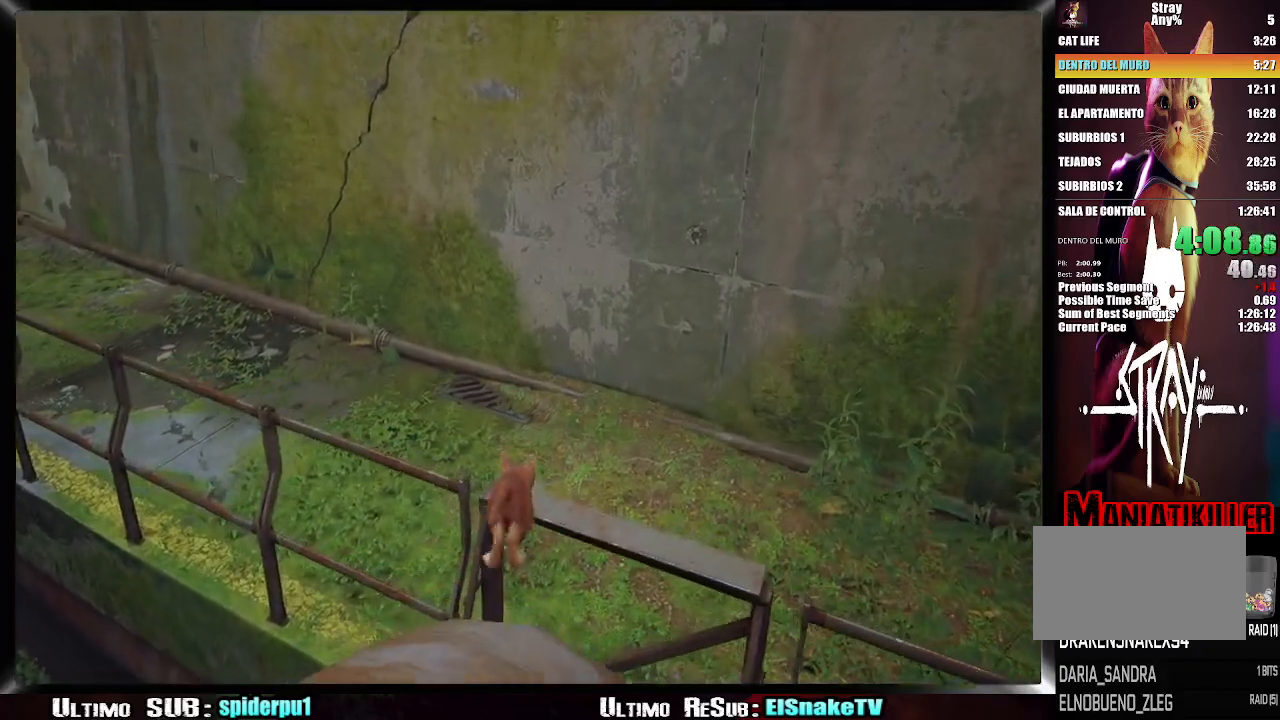
{"buttons": ["CROSS", "R2"], "right_stick": "center", "events": [[167, "CROSS", "down"], [400, "CROSS", "up"], [450, "CROSS", "down"]]}
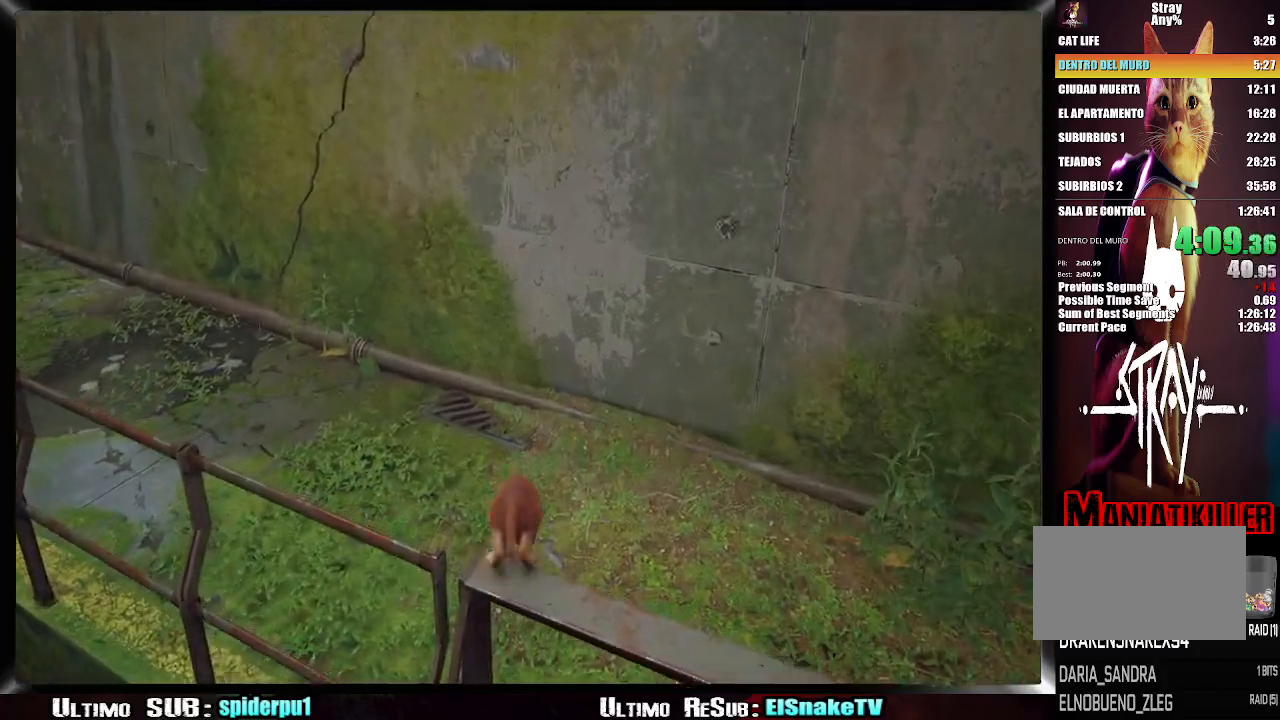
{"buttons": ["R2"], "right_stick": "left", "events": [[67, "CROSS", "up"], [300, "right_stick", "left"]]}
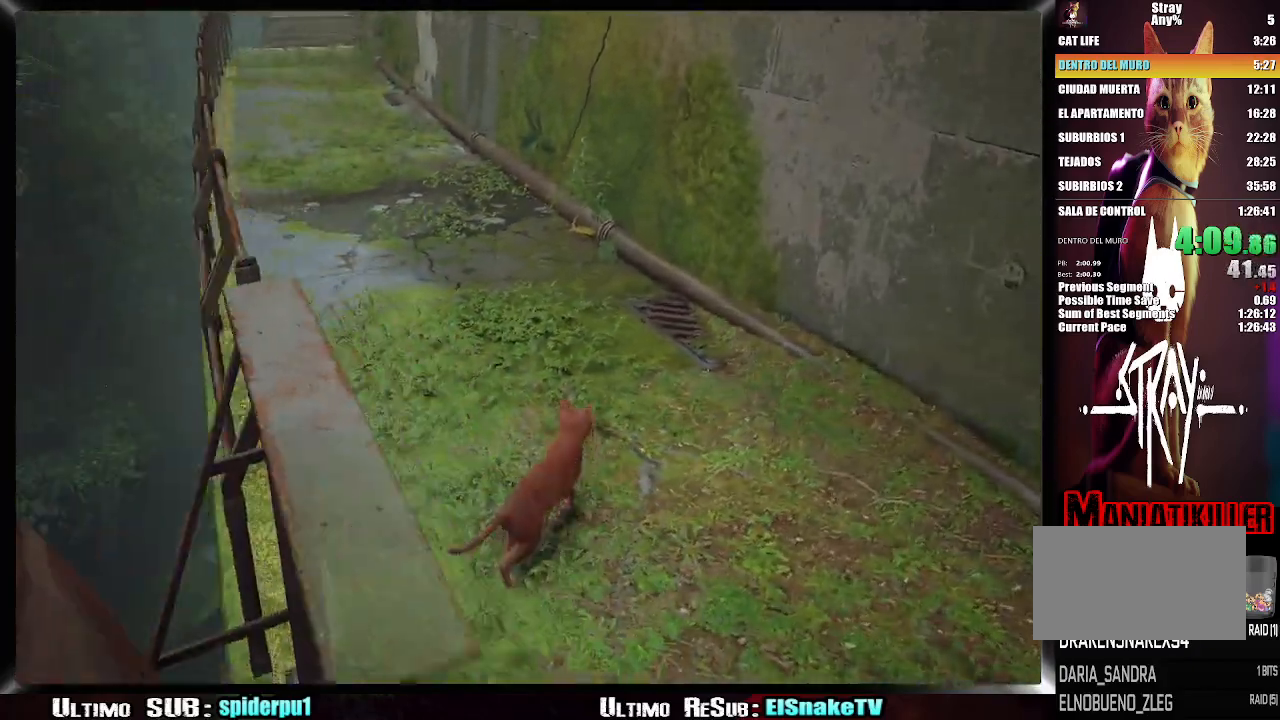
{"buttons": ["R2"], "right_stick": "center", "events": [[33, "right_stick", "center"], [283, "right_stick", "up-left"], [417, "right_stick", "center"]]}
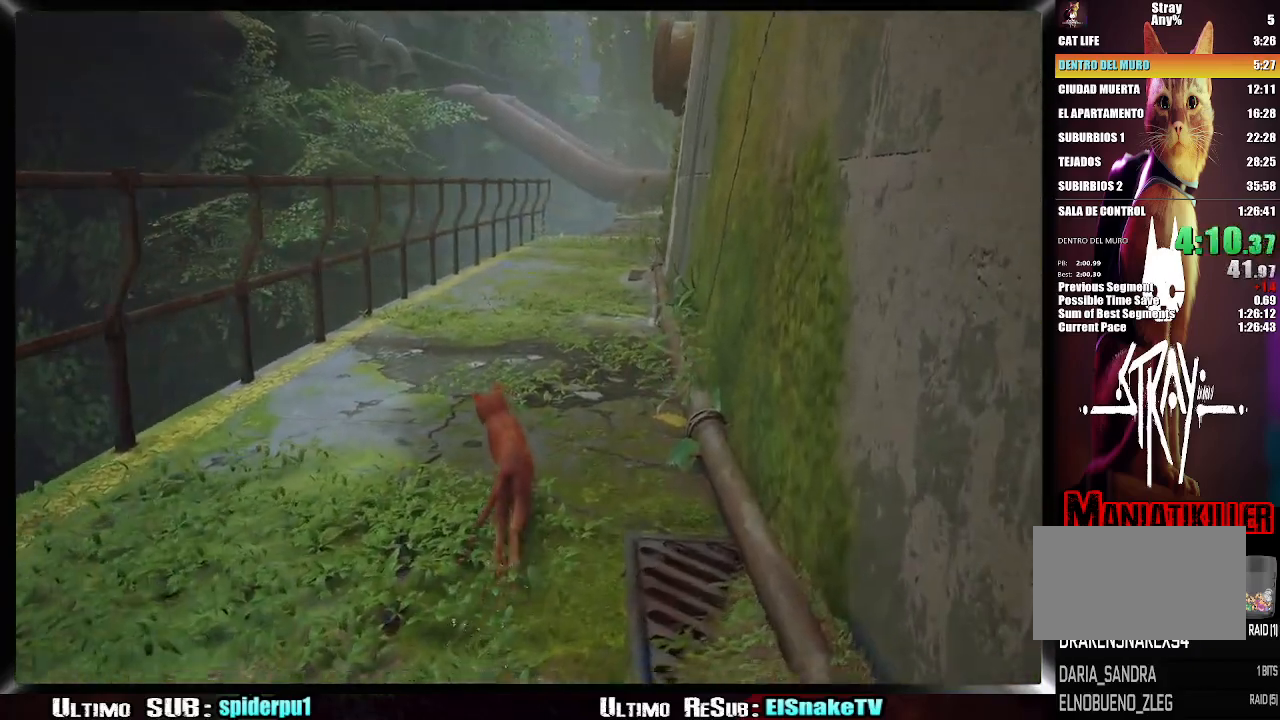
{"buttons": ["R2"], "right_stick": "center", "events": []}
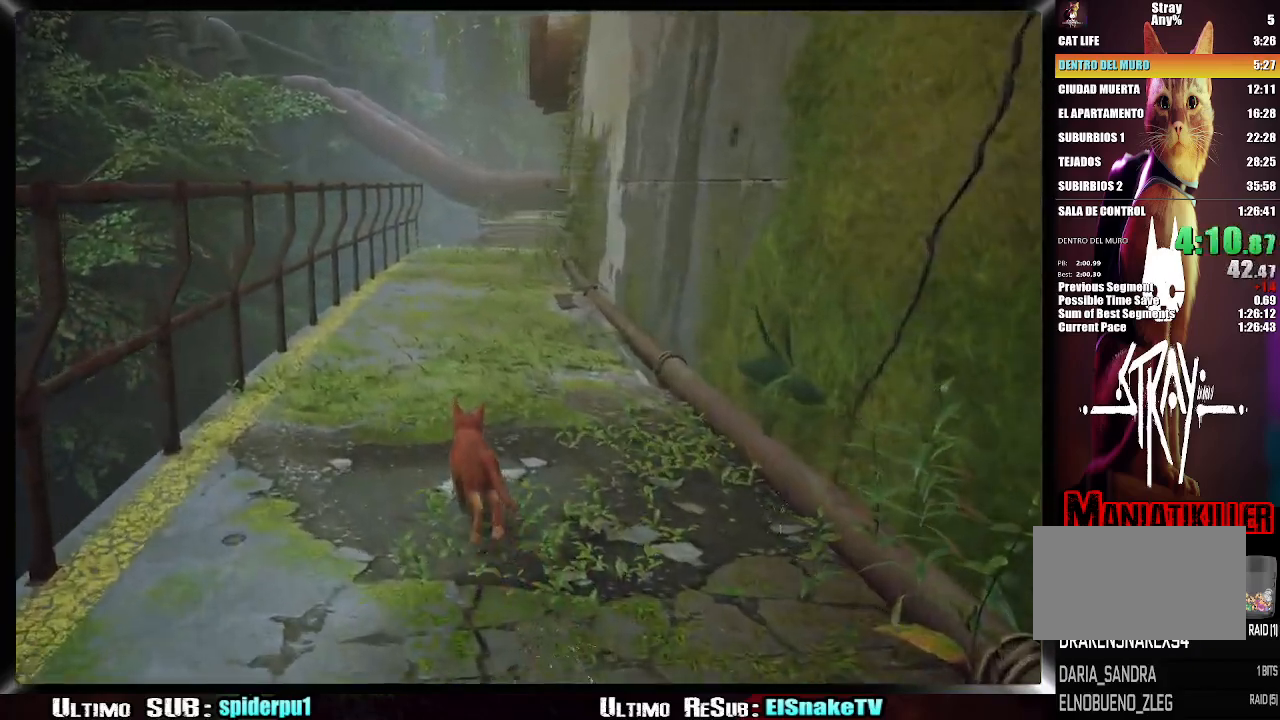
{"buttons": ["R2"], "right_stick": "center", "events": []}
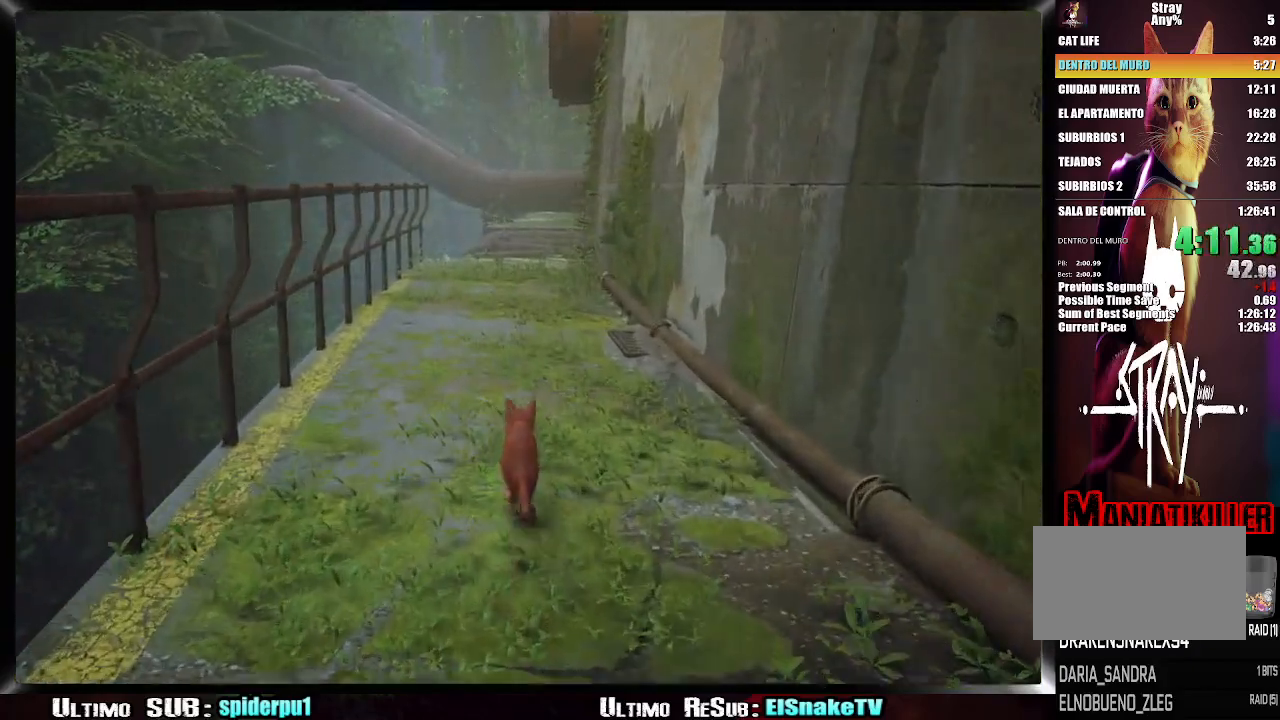
{"buttons": ["R2"], "right_stick": "center", "events": []}
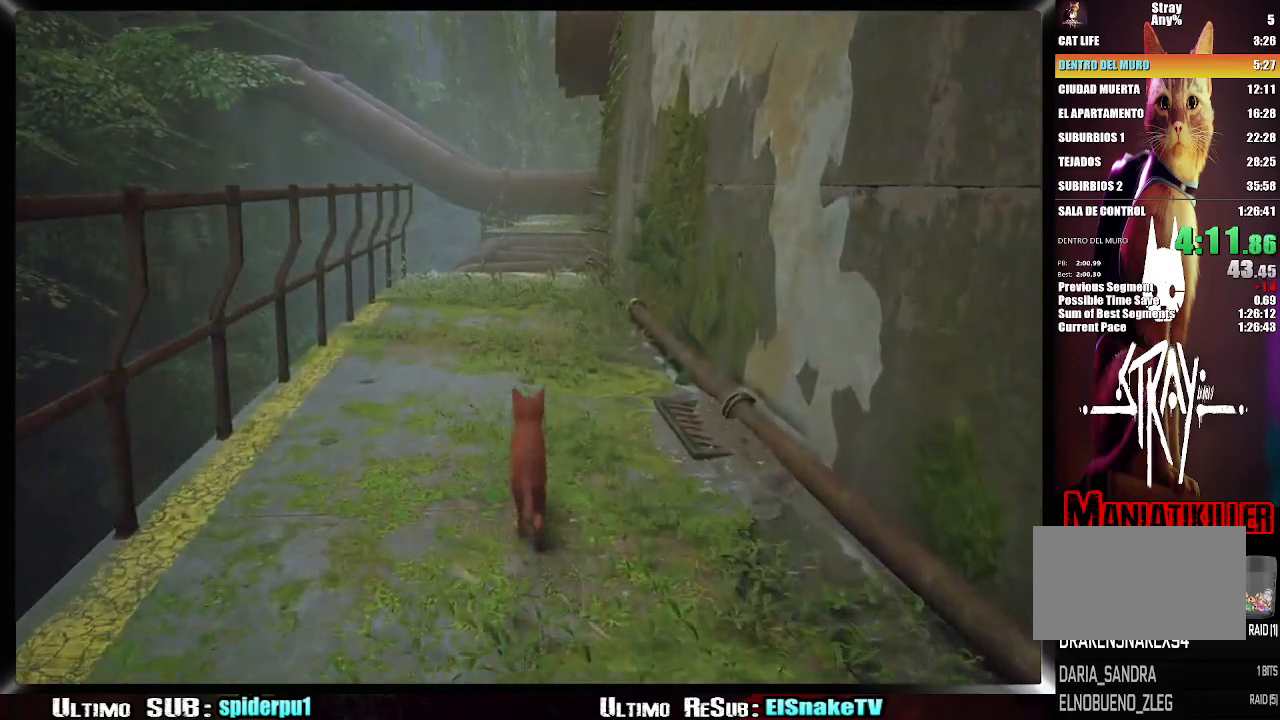
{"buttons": ["R2"], "right_stick": "center", "events": []}
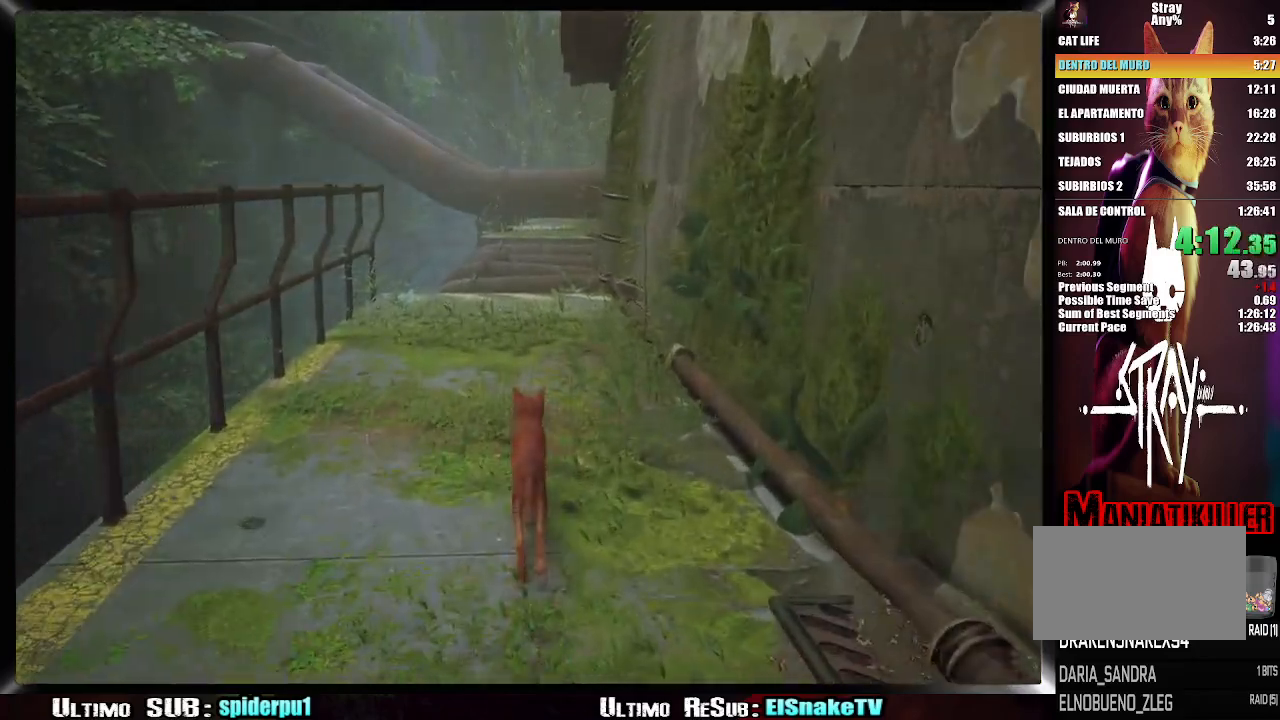
{"buttons": ["R2"], "right_stick": "center", "events": []}
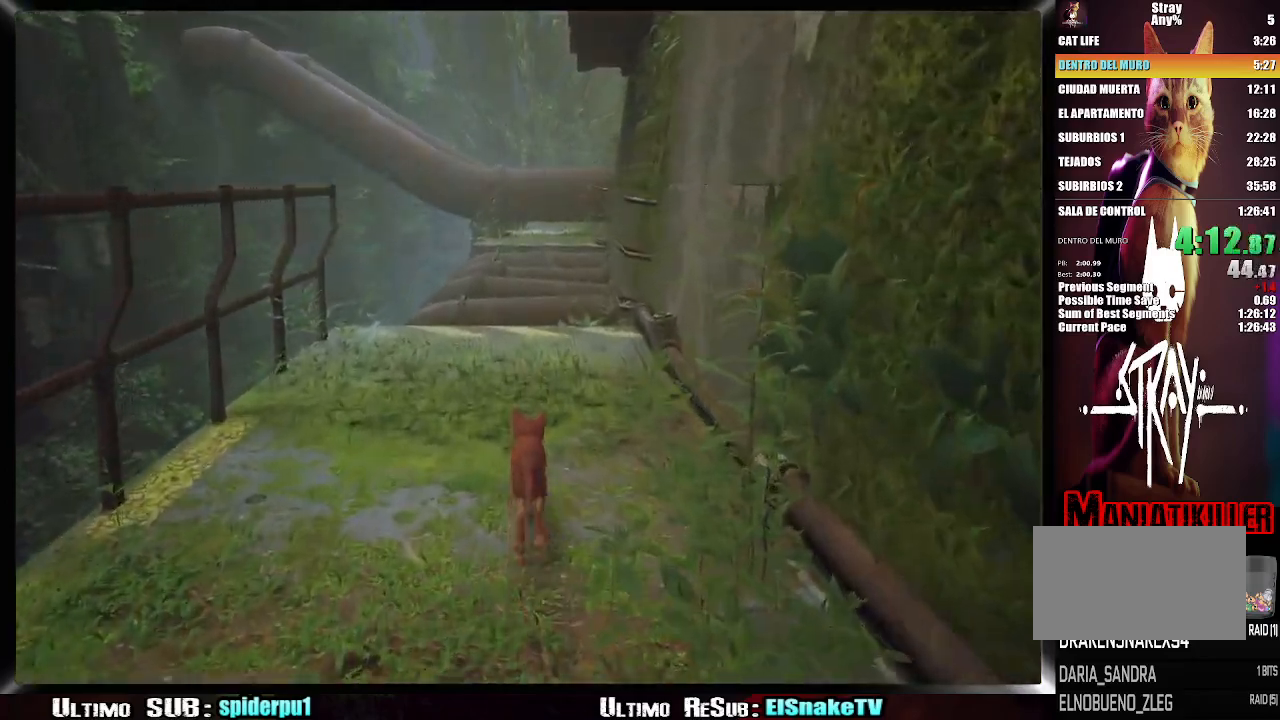
{"buttons": ["R2"], "right_stick": "center", "events": []}
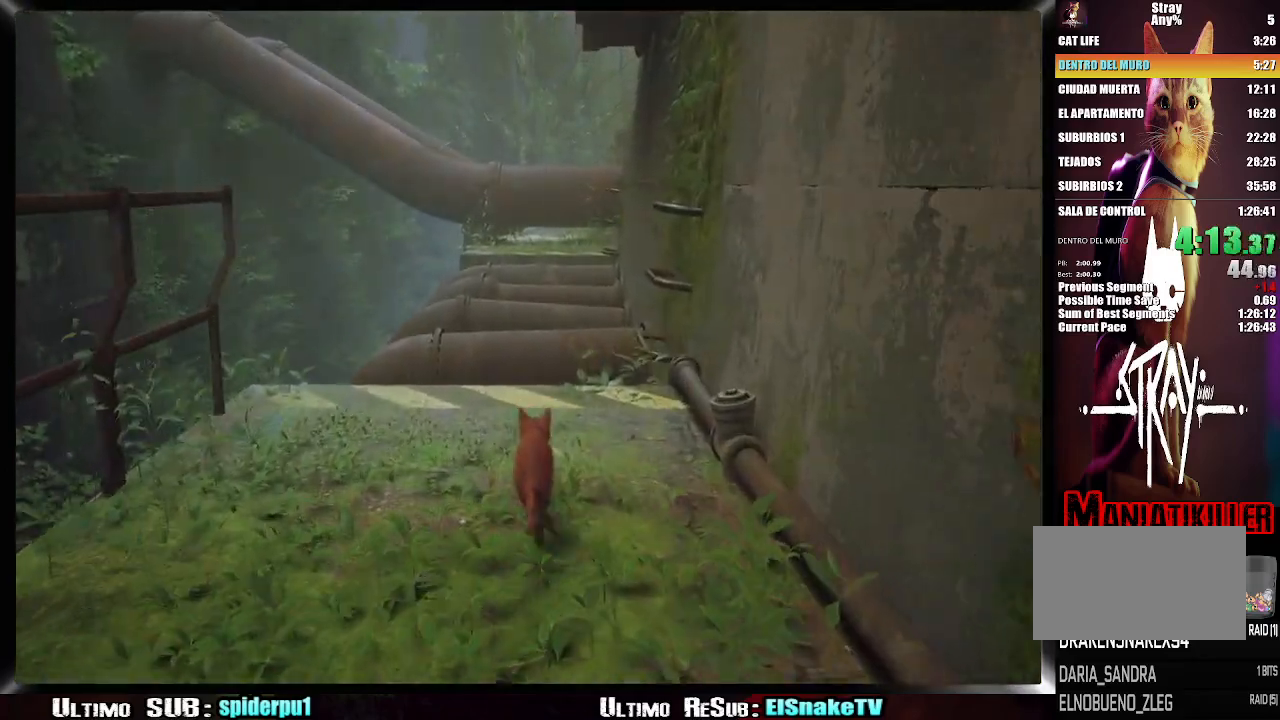
{"buttons": ["CROSS", "R2"], "right_stick": "center", "events": [[383, "CROSS", "down"]]}
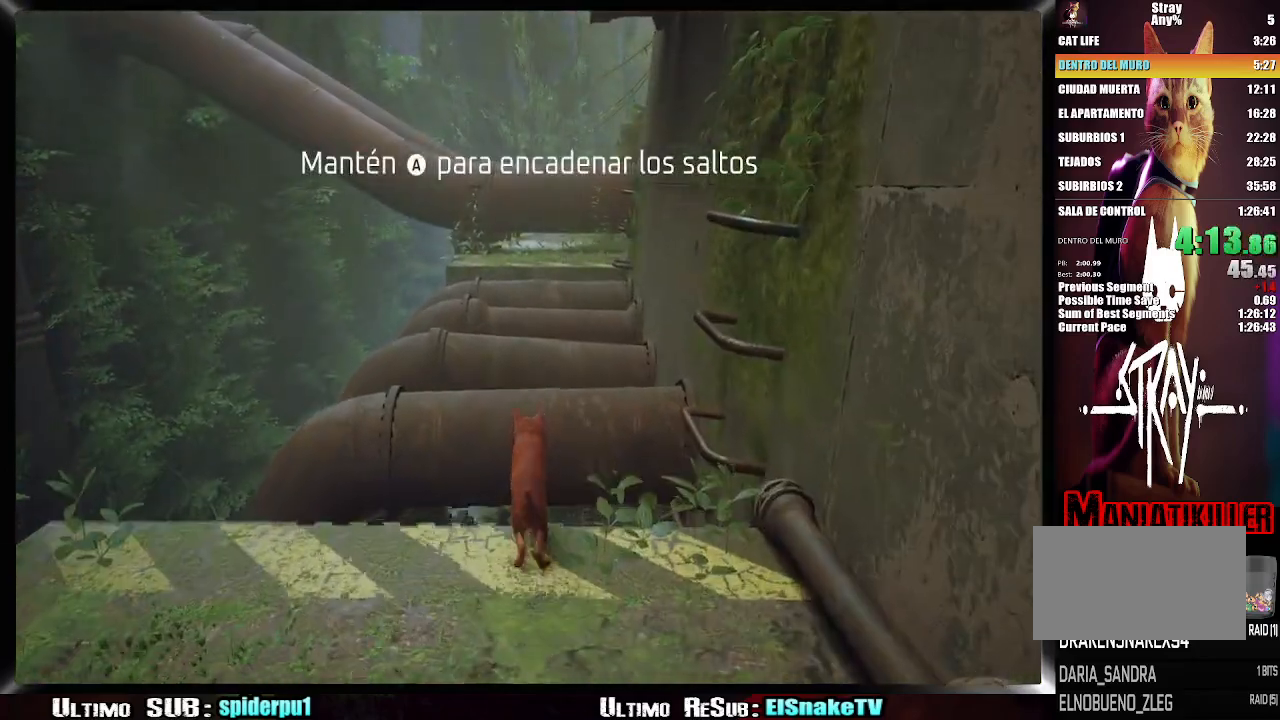
{"buttons": ["CROSS", "R2"], "right_stick": "center", "events": []}
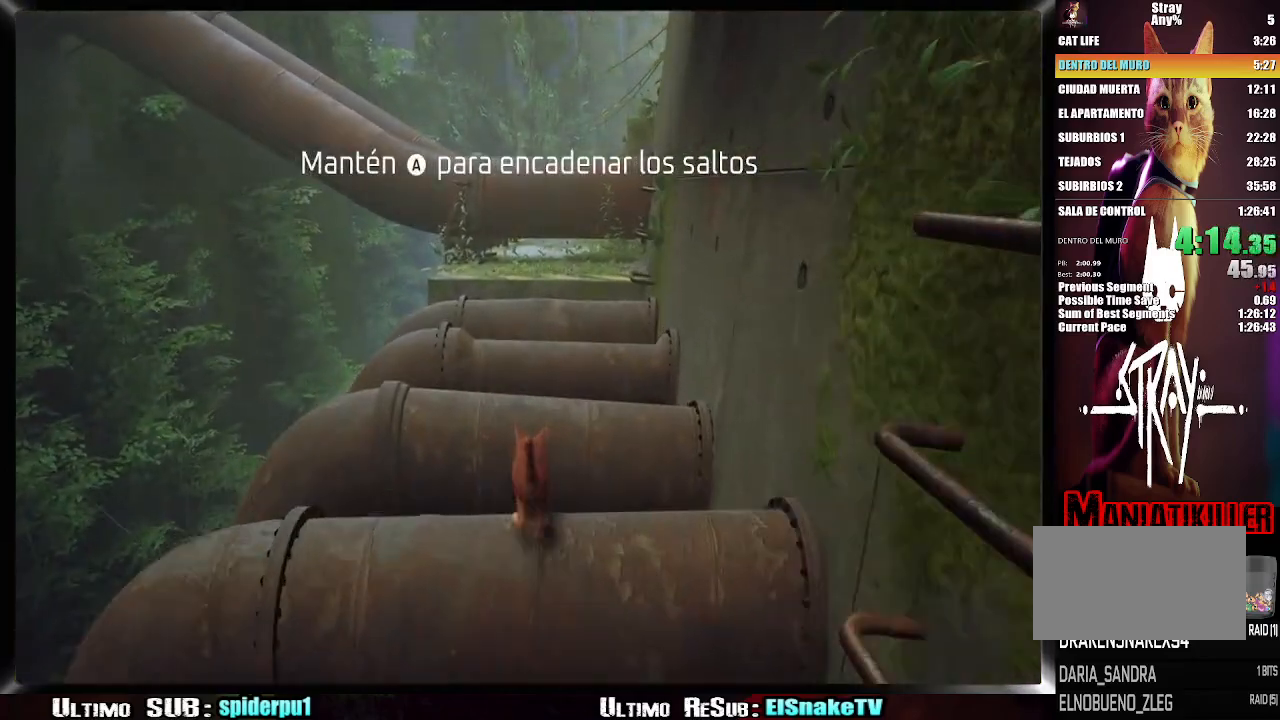
{"buttons": ["CROSS", "R2"], "right_stick": "center", "events": []}
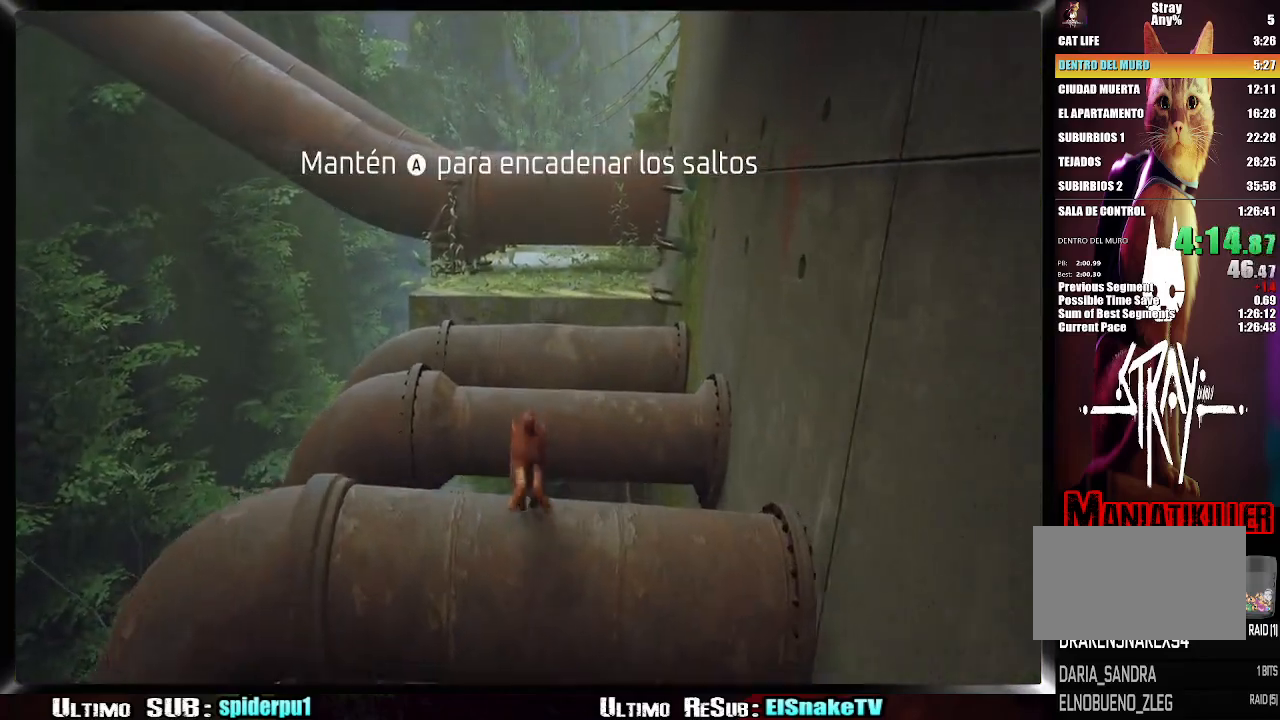
{"buttons": ["CROSS", "R2"], "right_stick": "center", "events": []}
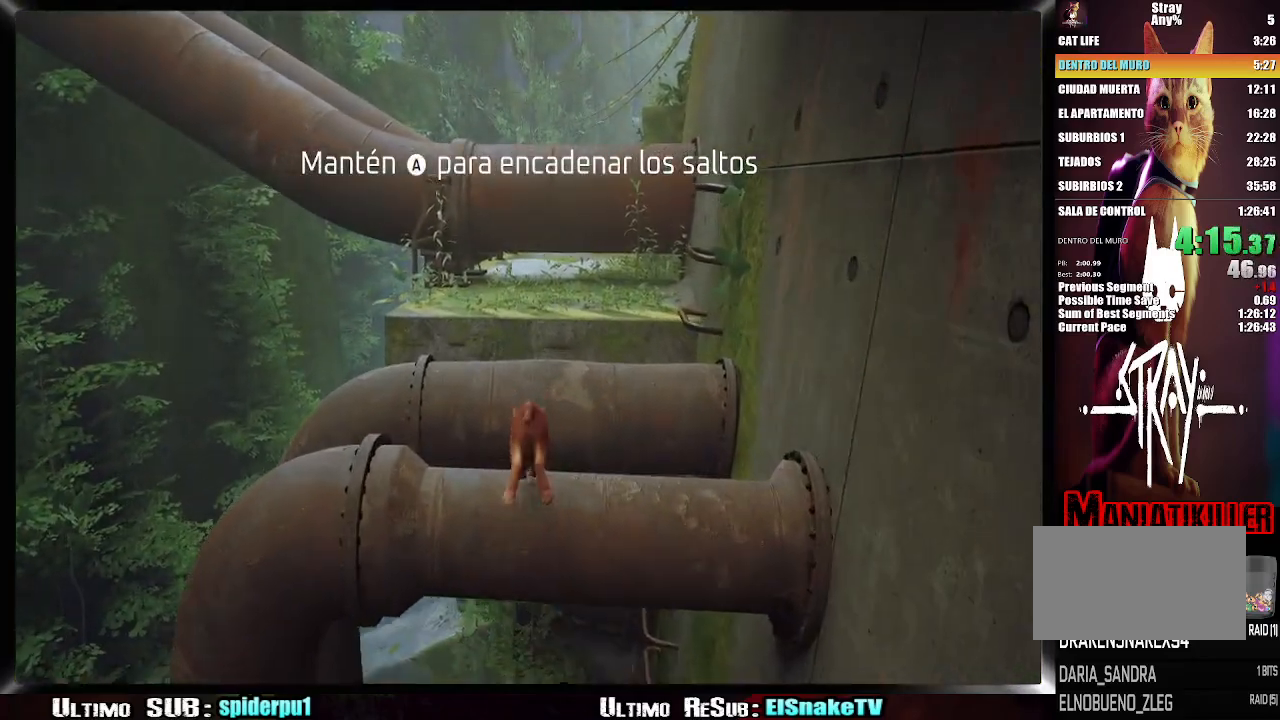
{"buttons": ["CROSS", "R2"], "right_stick": "center", "events": []}
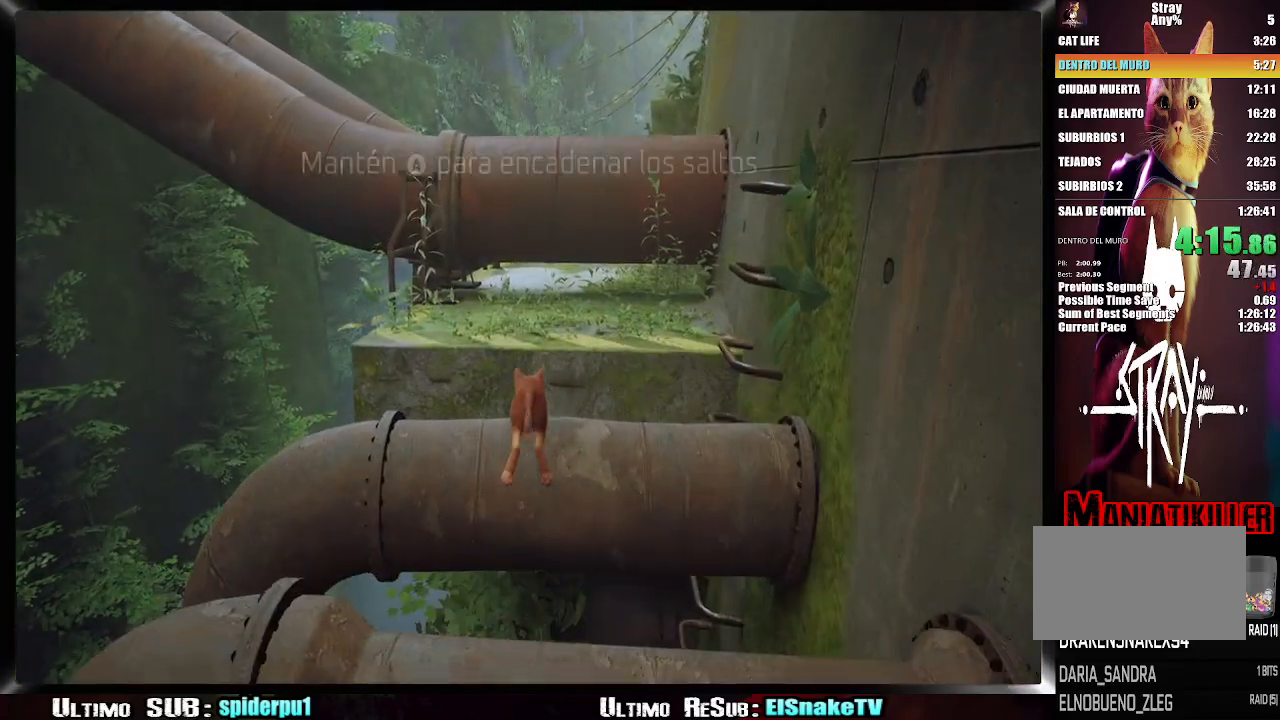
{"buttons": ["CROSS", "R2"], "right_stick": "center", "events": []}
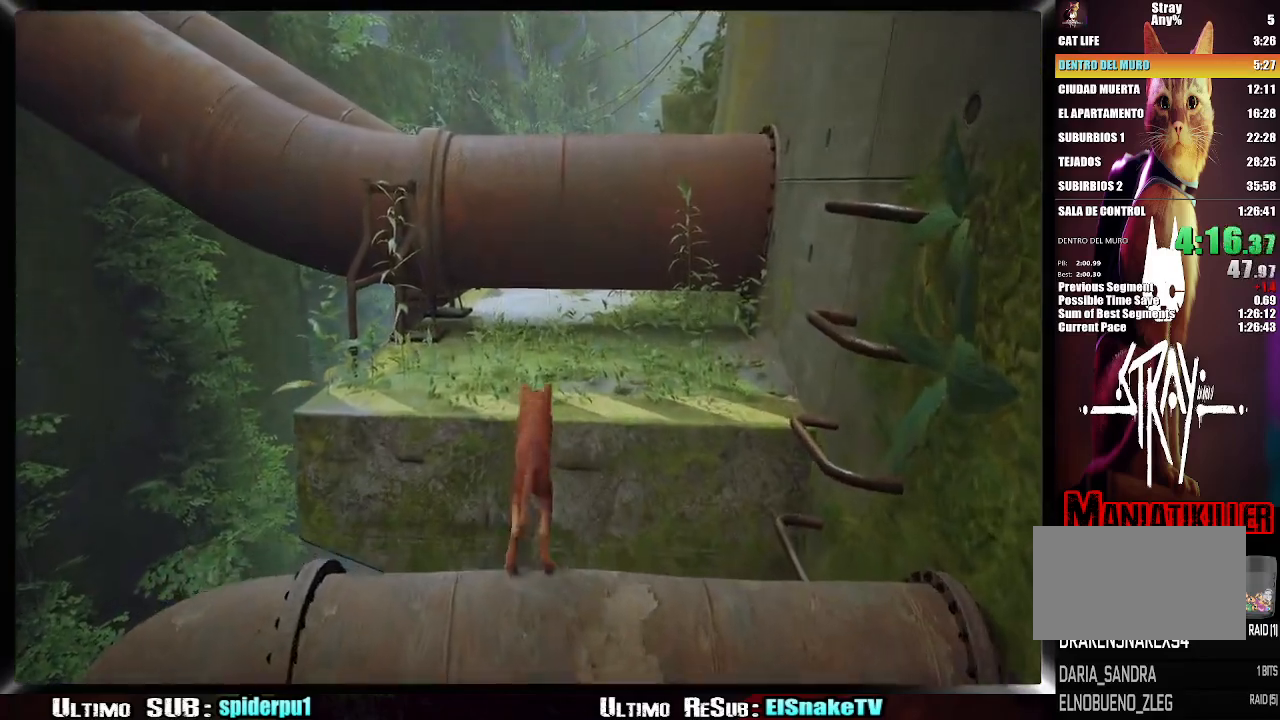
{"buttons": ["R2"], "right_stick": "center", "events": [[250, "CROSS", "up"]]}
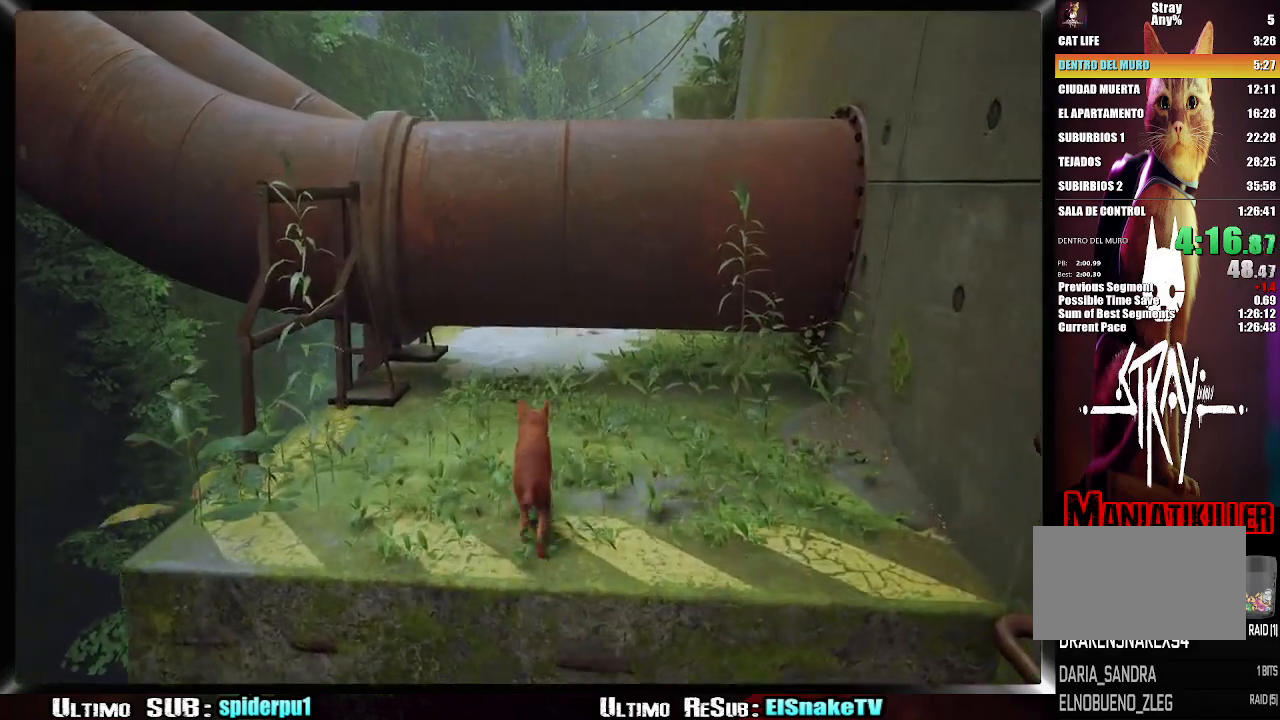
{"buttons": ["R2"], "right_stick": "center", "events": []}
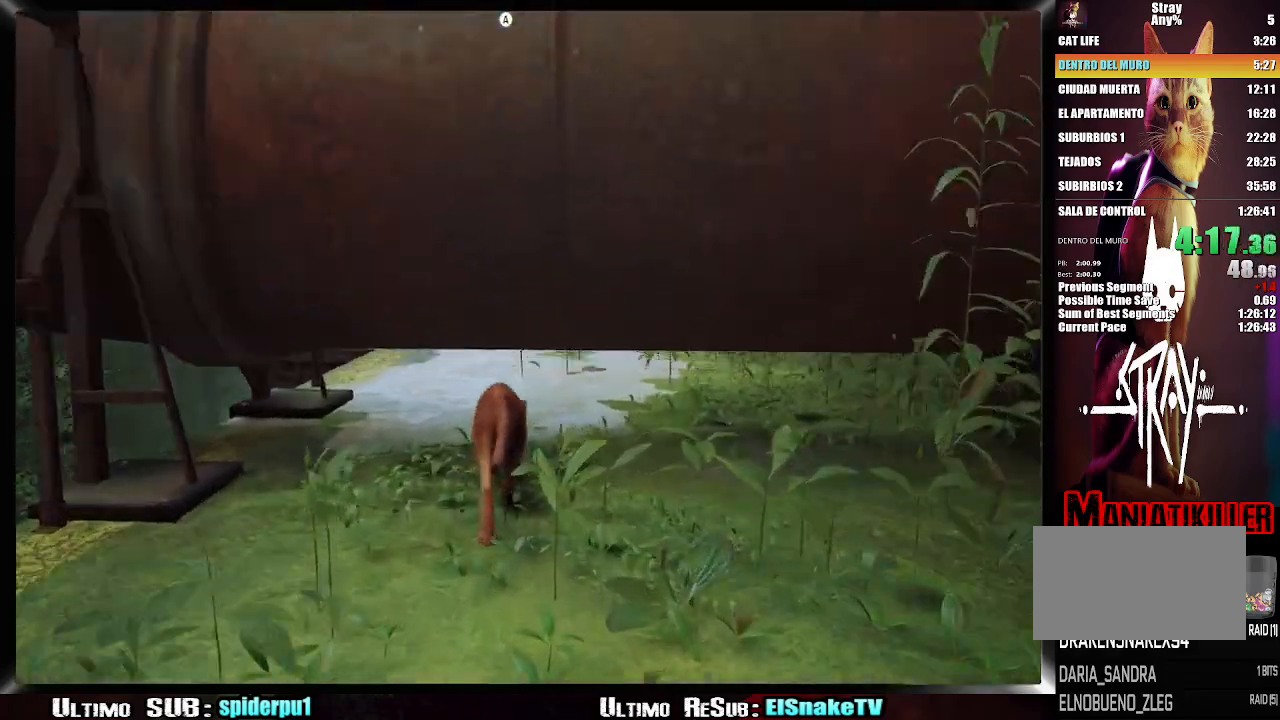
{"buttons": ["R2"], "right_stick": "center", "events": []}
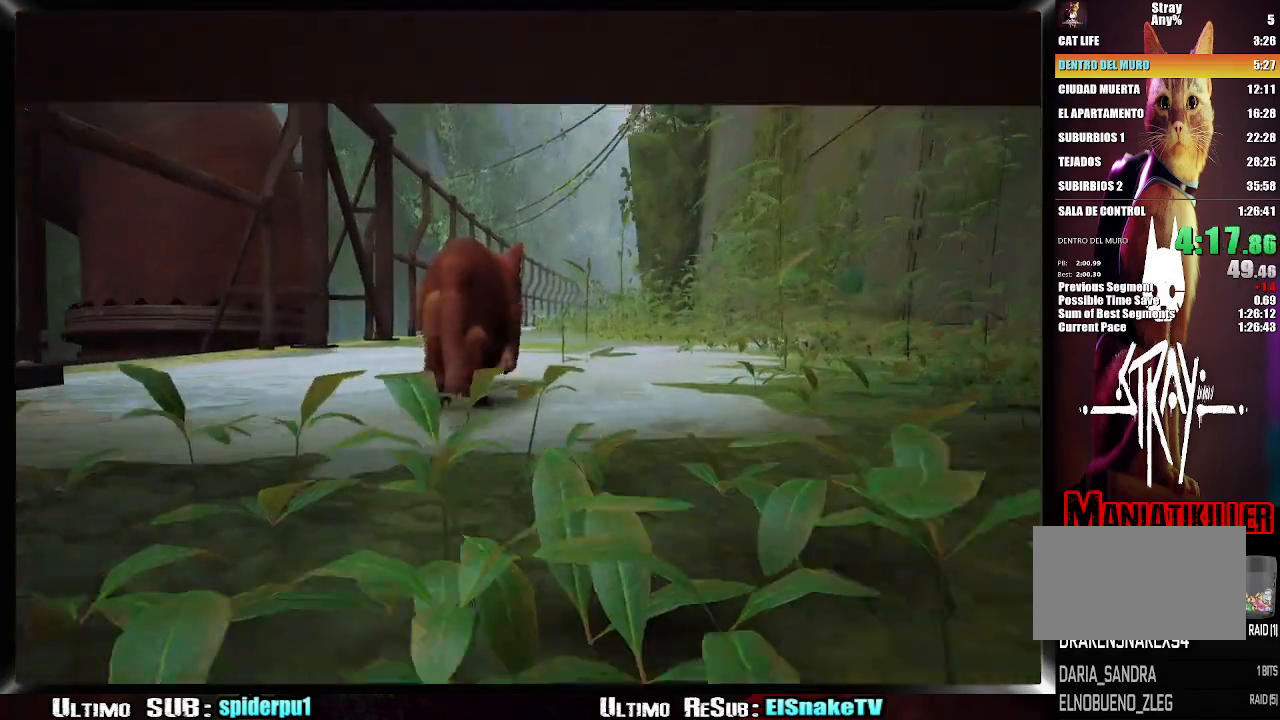
{"buttons": ["R2"], "right_stick": "center", "events": []}
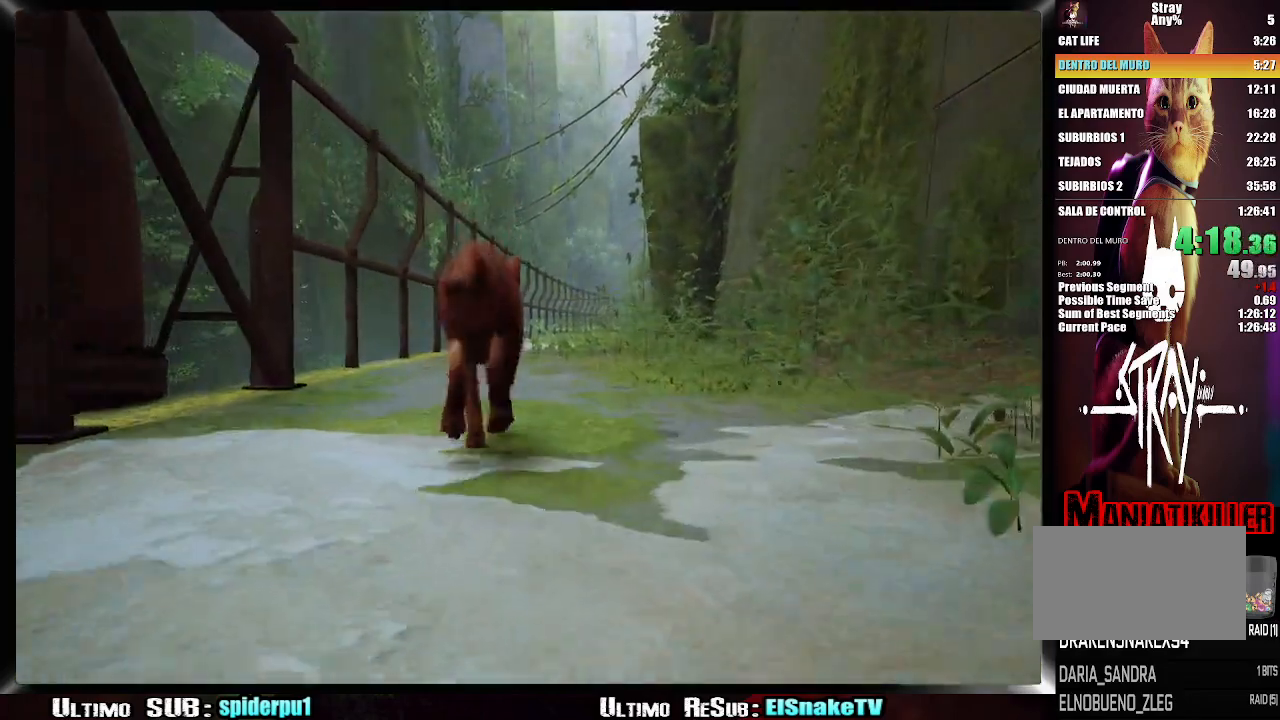
{"buttons": ["R2"], "right_stick": "center", "events": []}
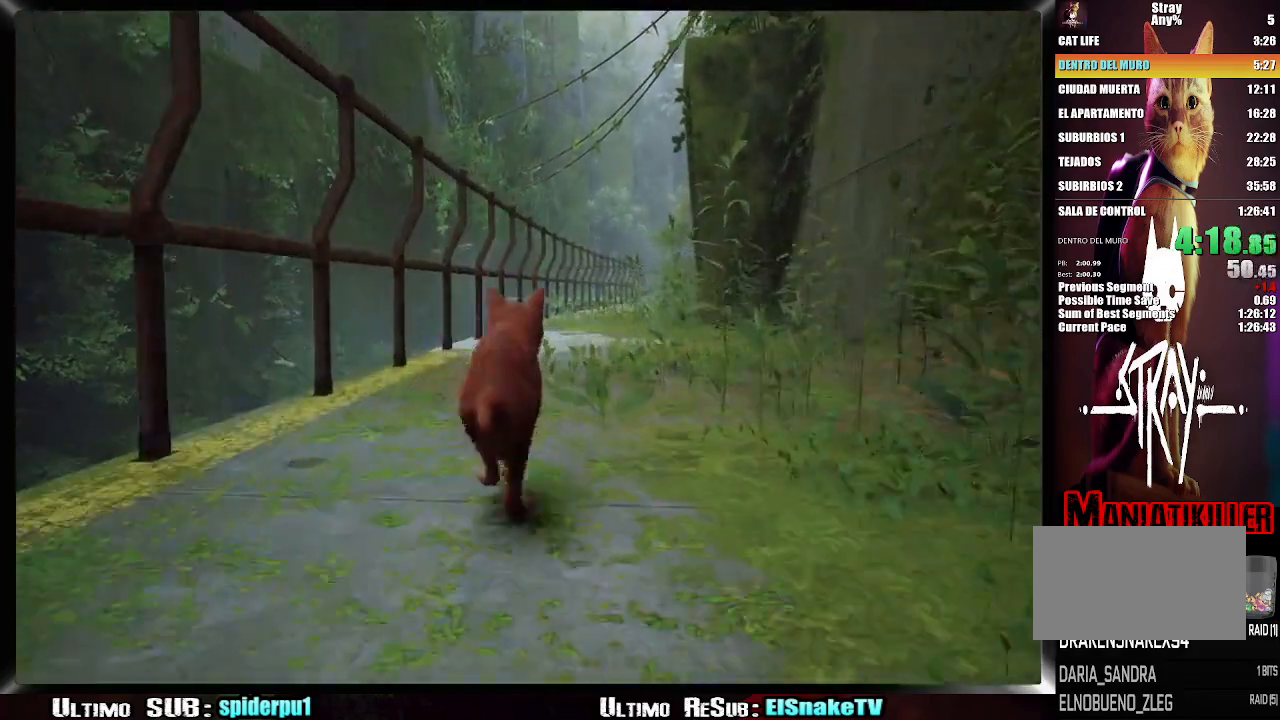
{"buttons": ["R2"], "right_stick": "center", "events": []}
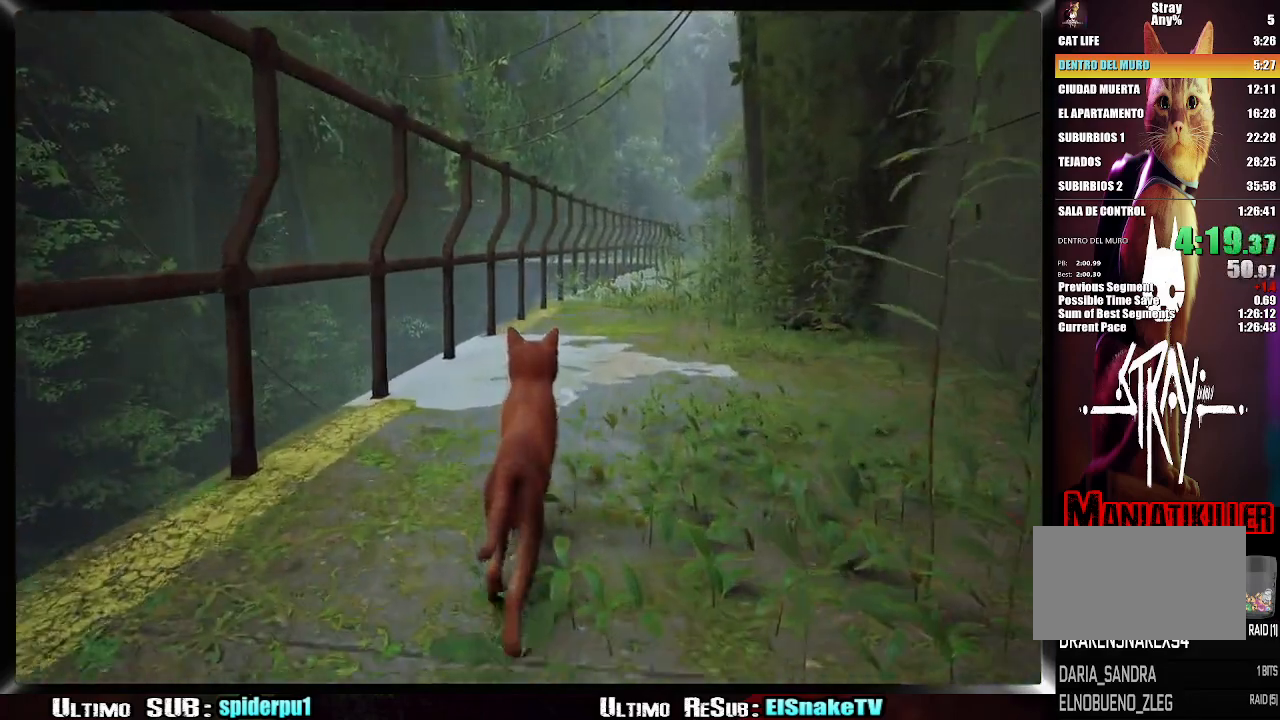
{"buttons": ["R2"], "right_stick": "center", "events": []}
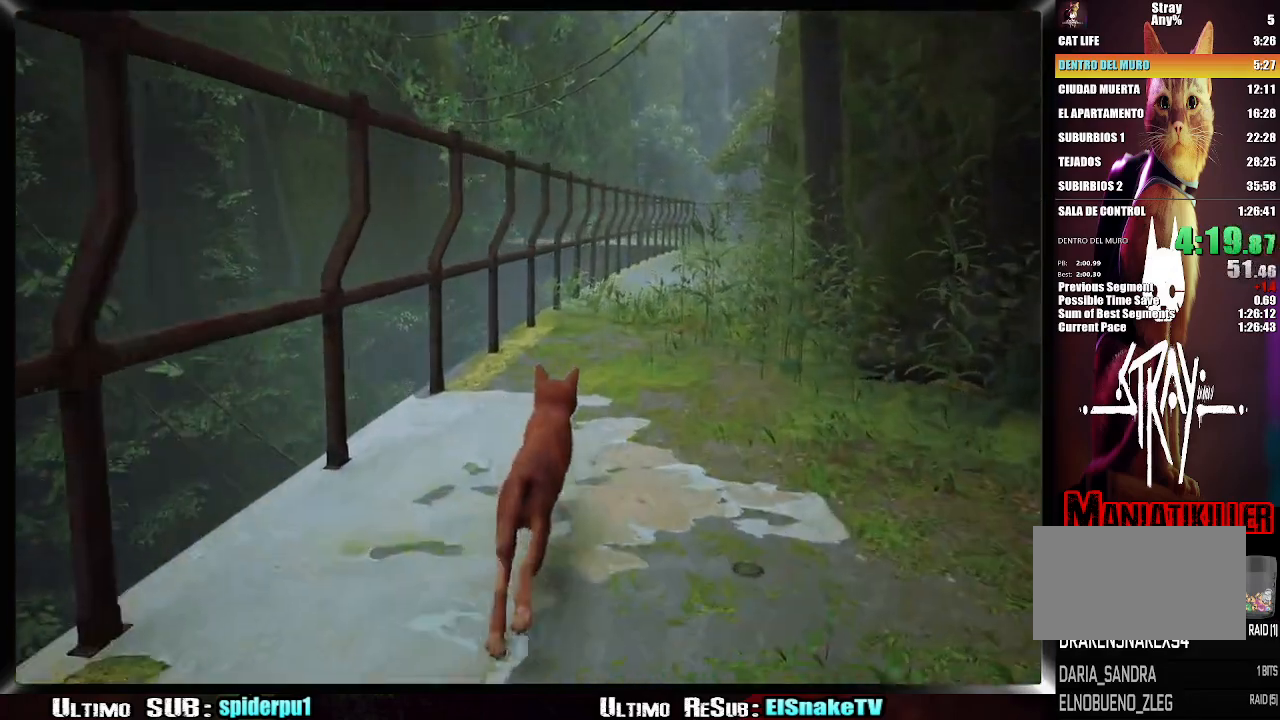
{"buttons": ["R2"], "right_stick": "center", "events": []}
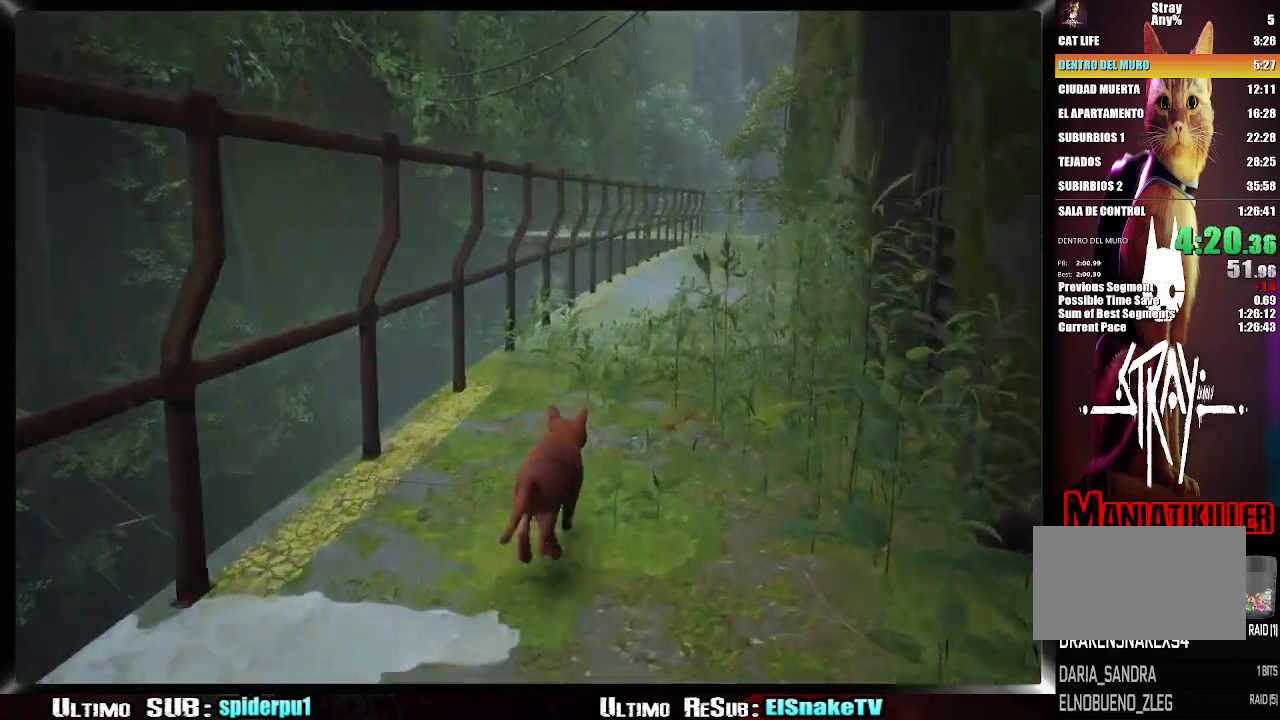
{"buttons": ["R2"], "right_stick": "center", "events": []}